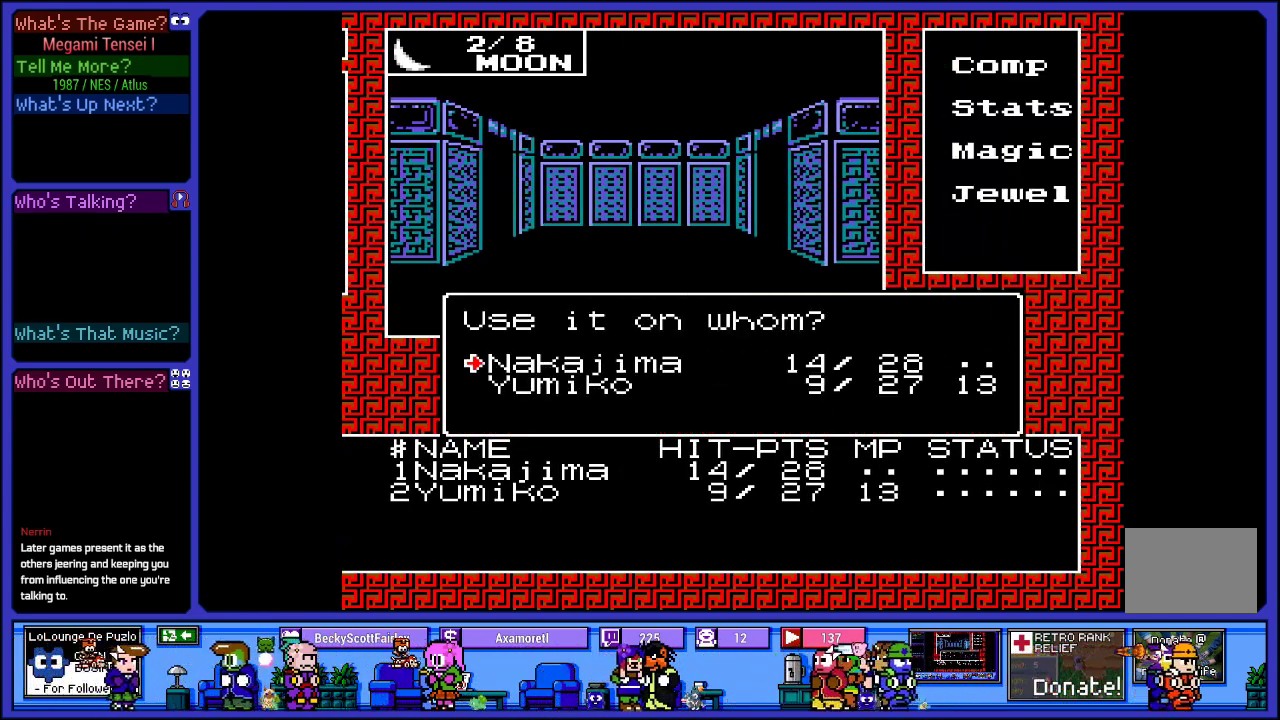
Gameplay with a controller (PlayStation layout); each line is a JSON object with the inputs held at the frame after it. "events" lists button and stick changes between this image and that frame as [ms after this image, input, new state], when the widget could be followed in between. Not read: L3 R3.
{"buttons": [], "left_stick": "center", "right_stick": "center", "events": [[100, "CIRCLE", "down"], [250, "CIRCLE", "up"]]}
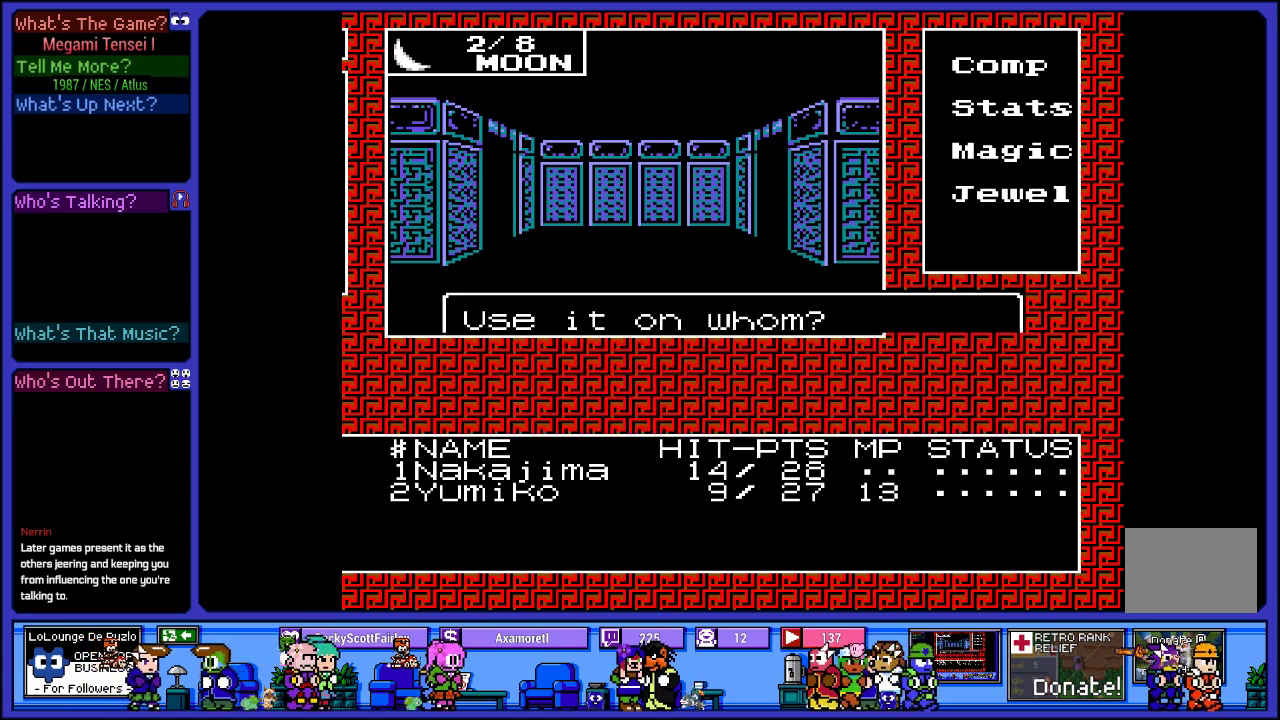
{"buttons": [], "left_stick": "center", "right_stick": "center", "events": []}
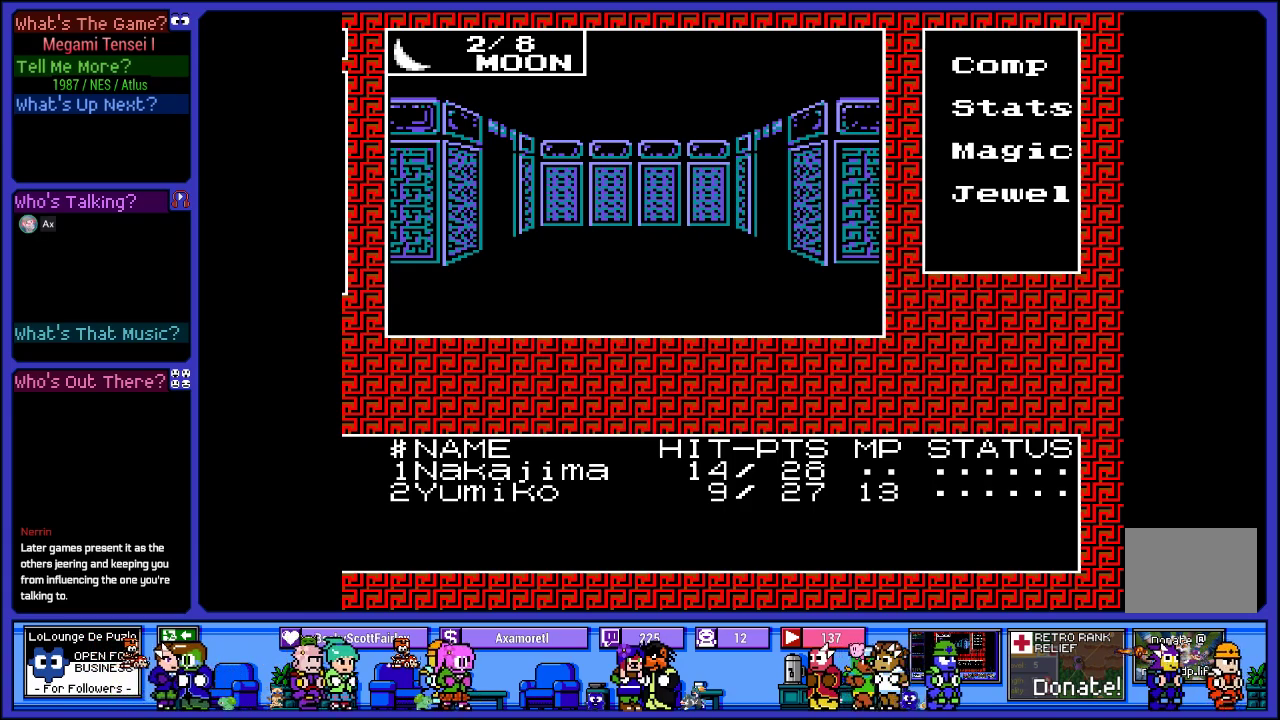
{"buttons": [], "left_stick": "center", "right_stick": "center", "events": []}
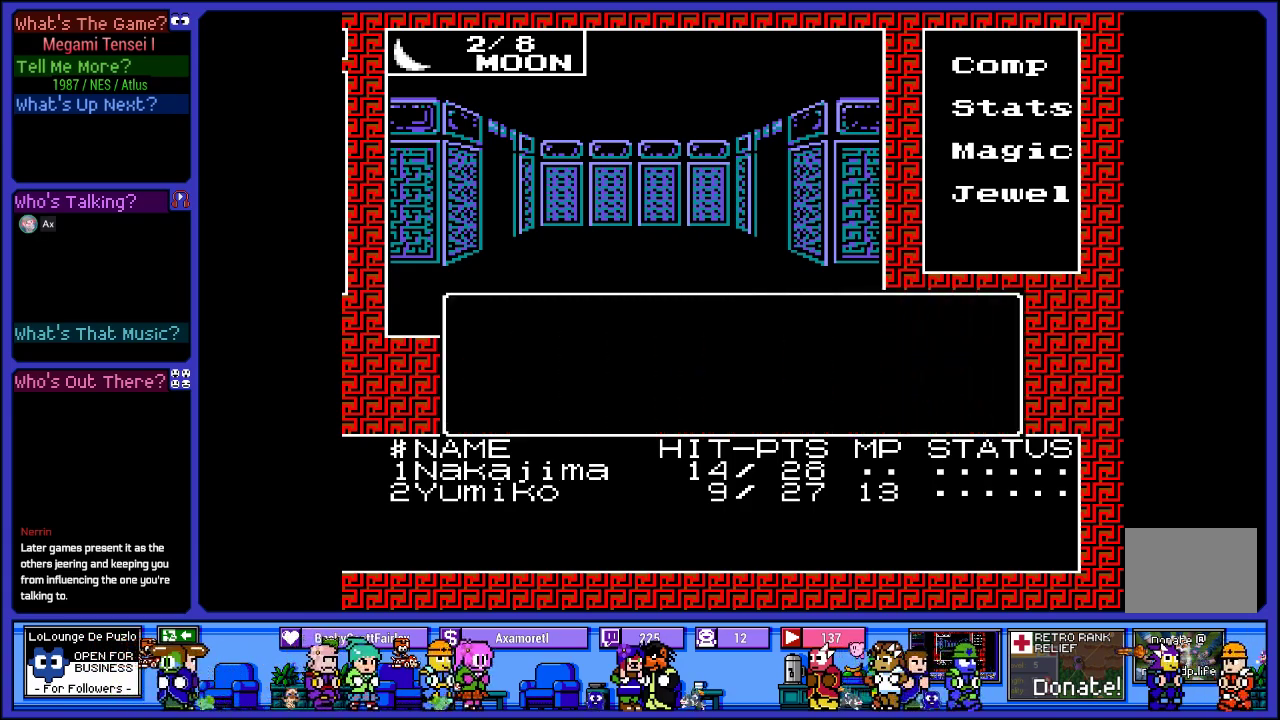
{"buttons": [], "left_stick": "center", "right_stick": "center", "events": []}
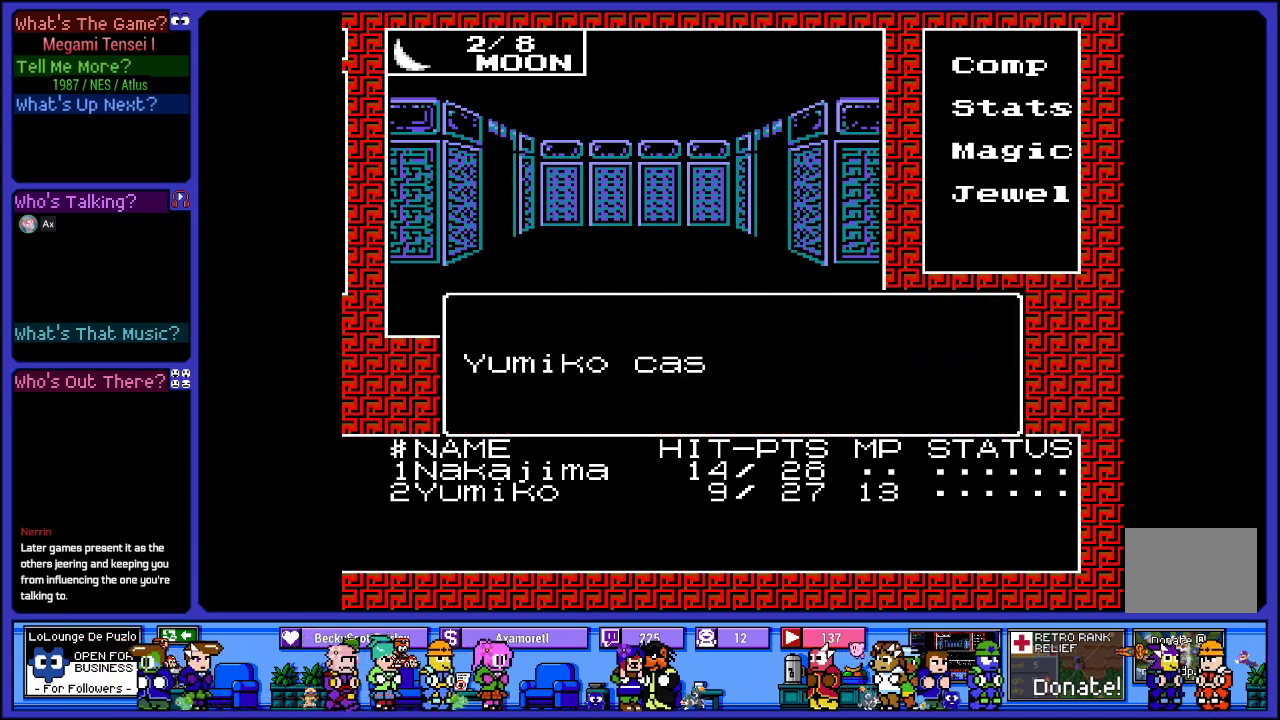
{"buttons": [], "left_stick": "center", "right_stick": "center", "events": []}
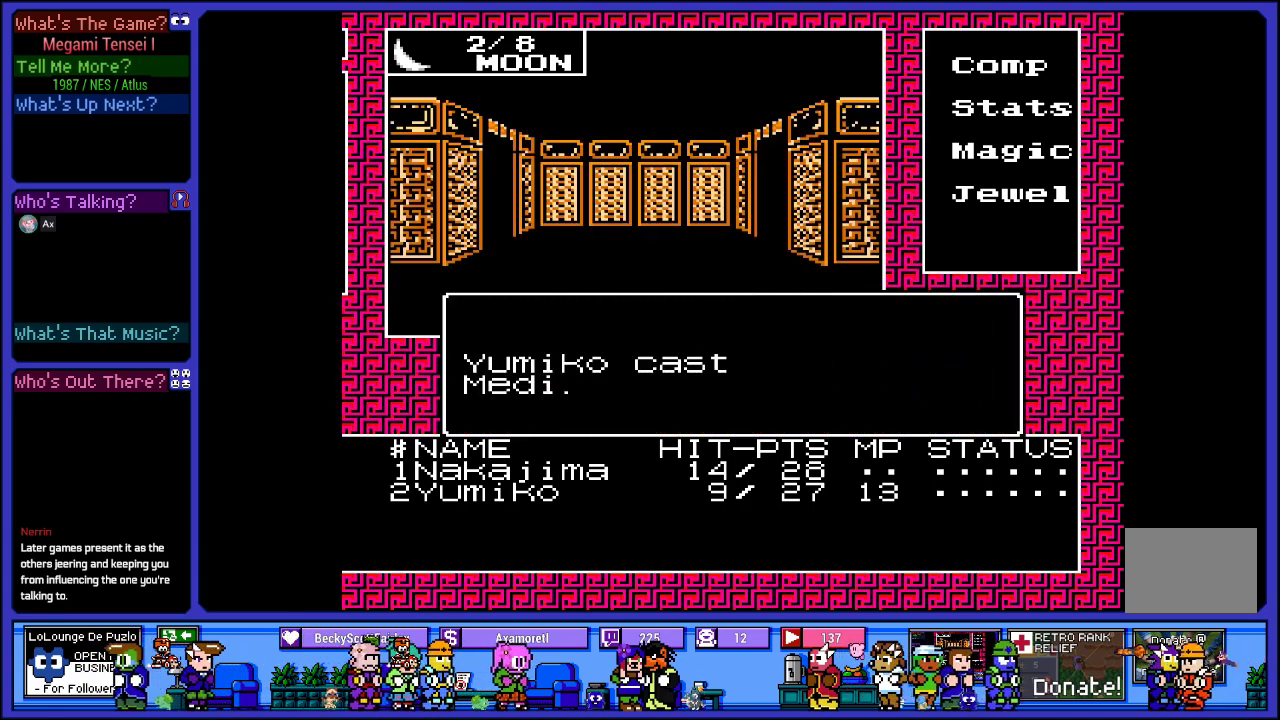
{"buttons": [], "left_stick": "center", "right_stick": "center", "events": []}
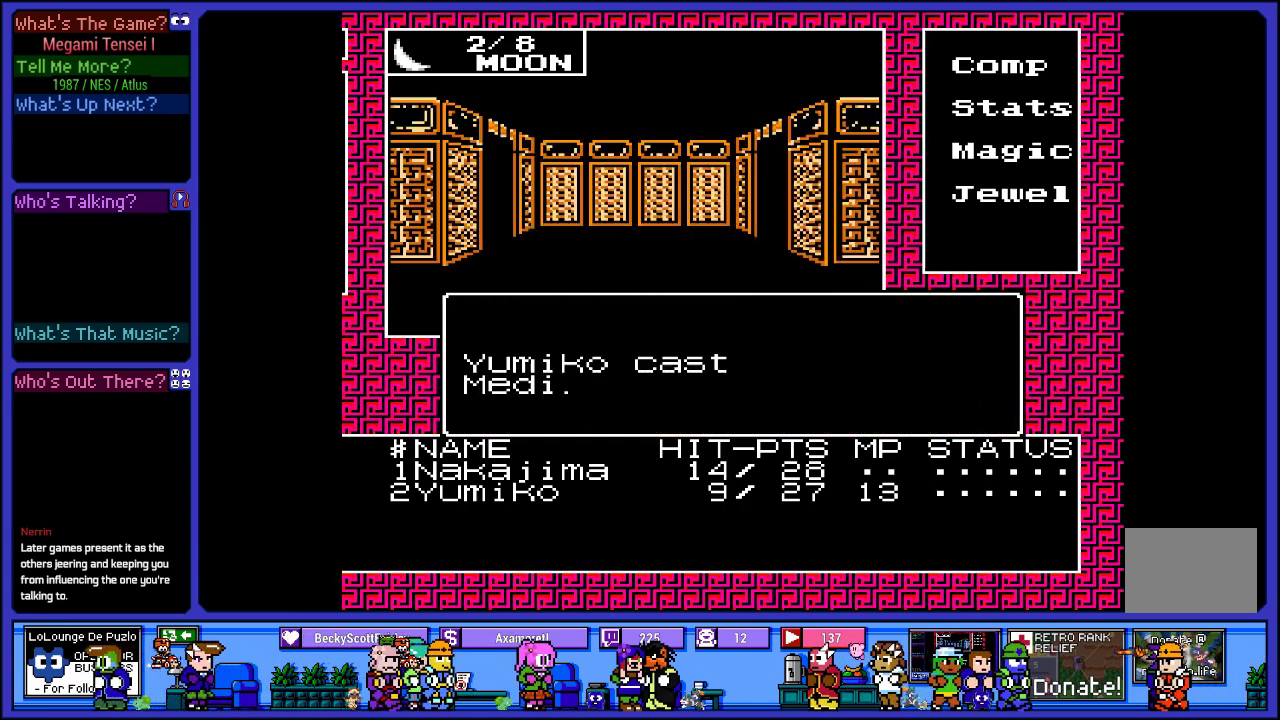
{"buttons": [], "left_stick": "center", "right_stick": "center", "events": [[83, "CIRCLE", "down"], [283, "CIRCLE", "up"]]}
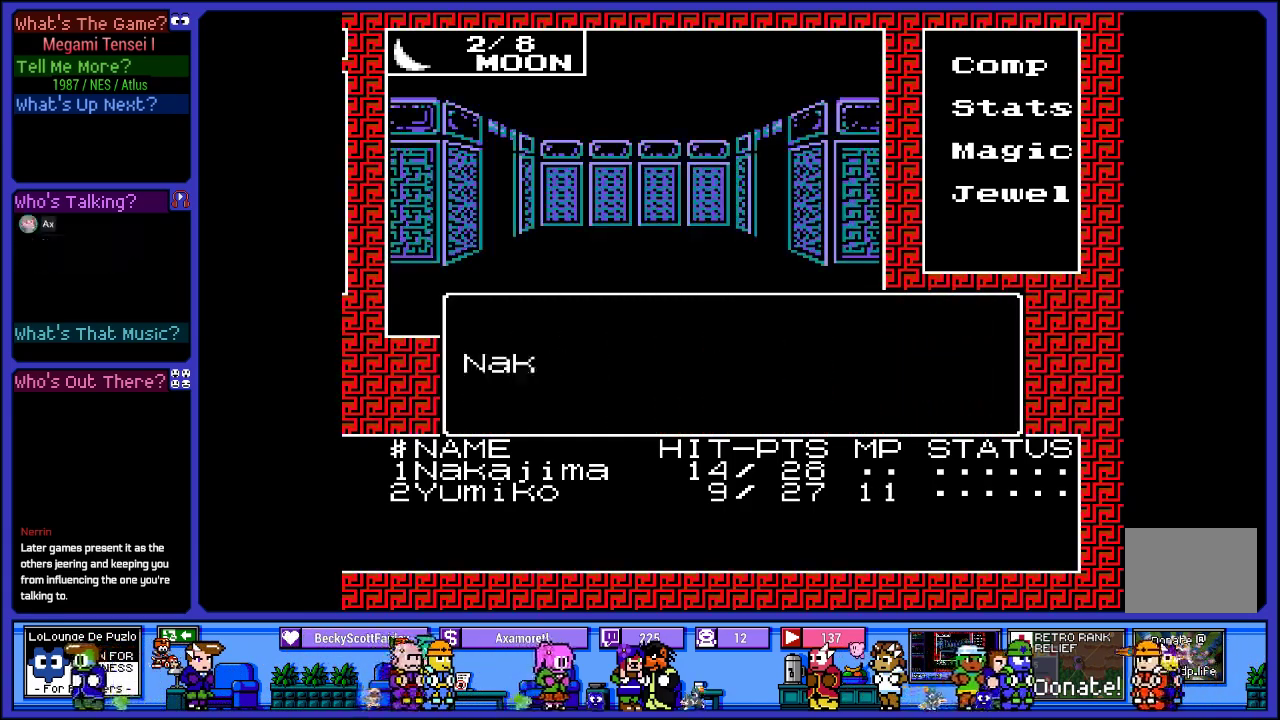
{"buttons": [], "left_stick": "center", "right_stick": "center", "events": []}
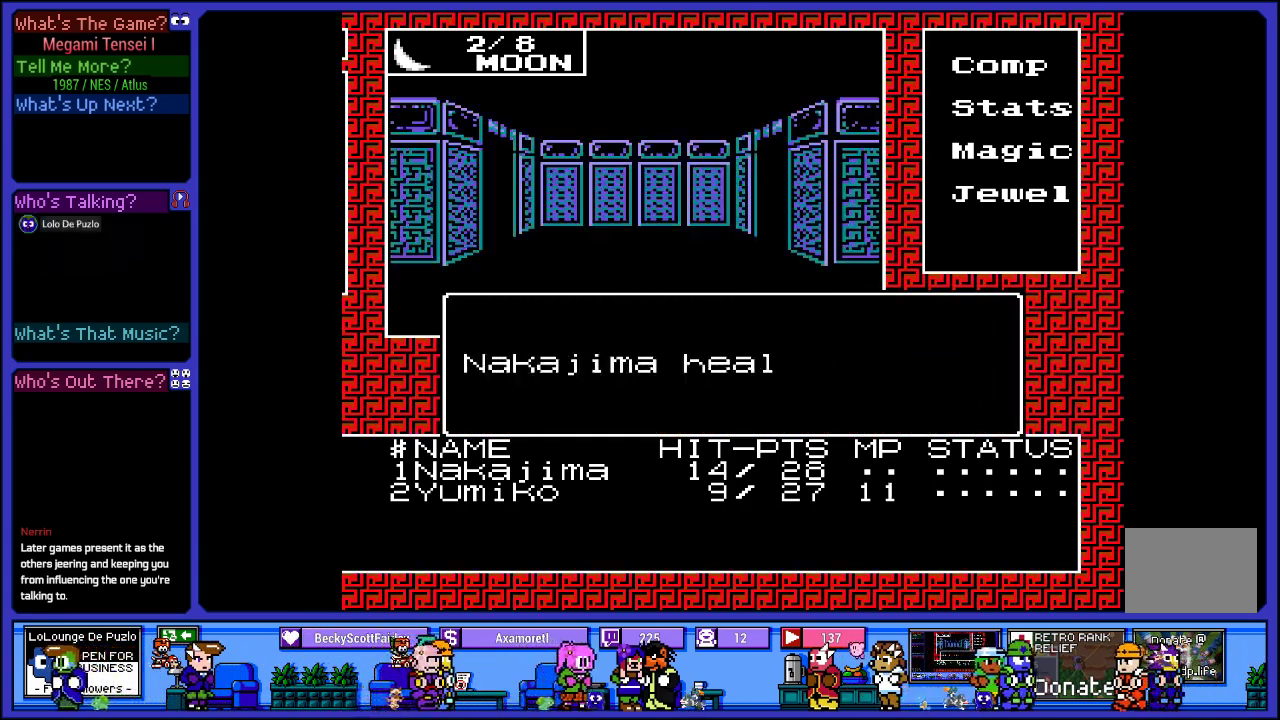
{"buttons": [], "left_stick": "center", "right_stick": "center", "events": []}
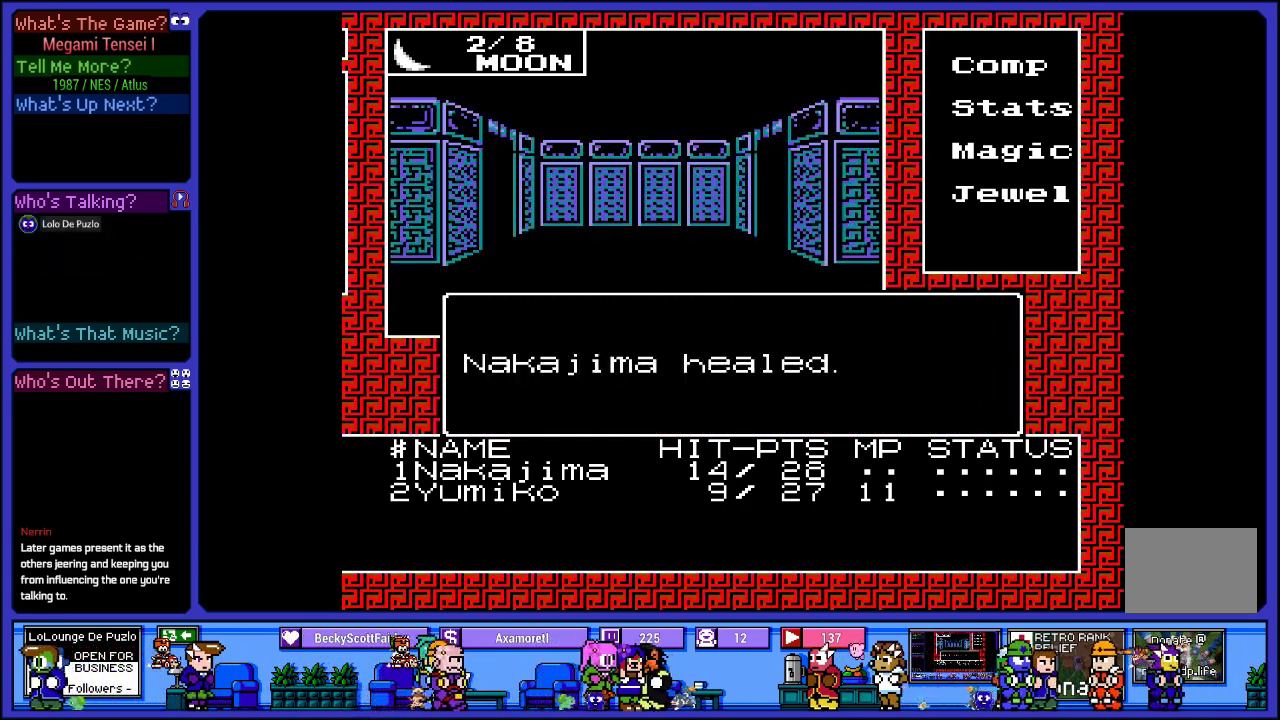
{"buttons": [], "left_stick": "center", "right_stick": "center", "events": []}
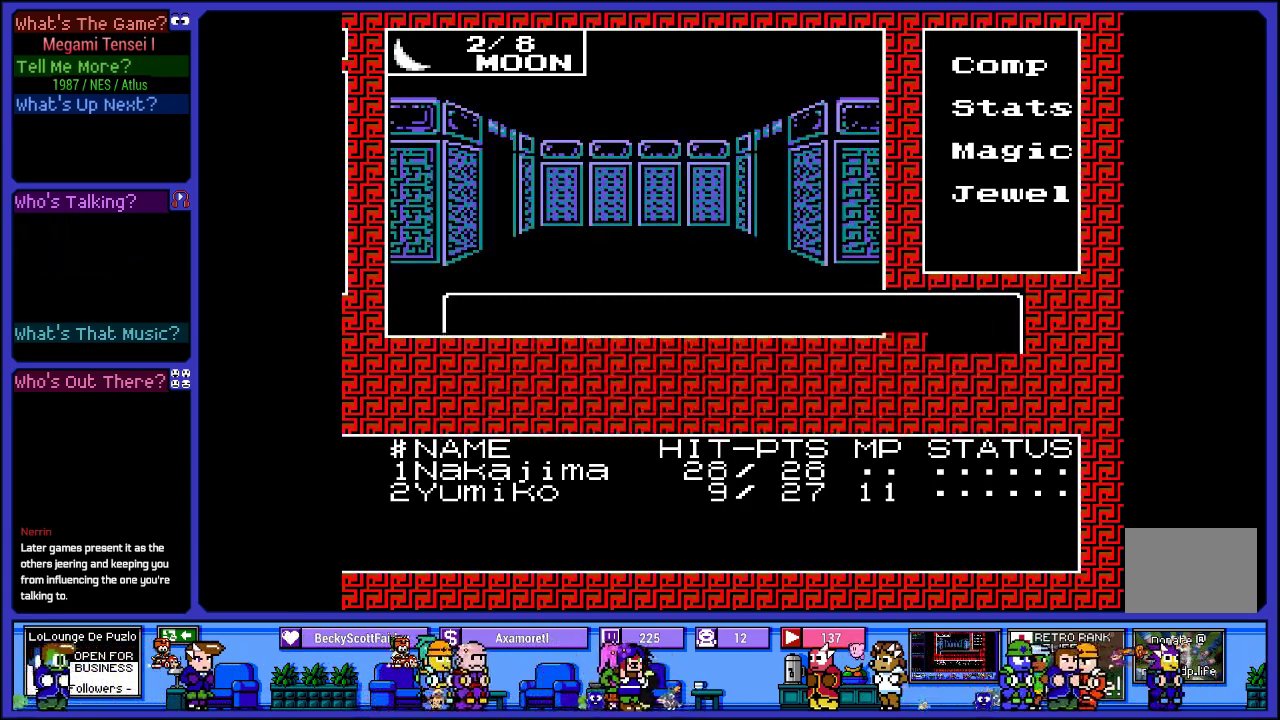
{"buttons": [], "left_stick": "center", "right_stick": "center", "events": []}
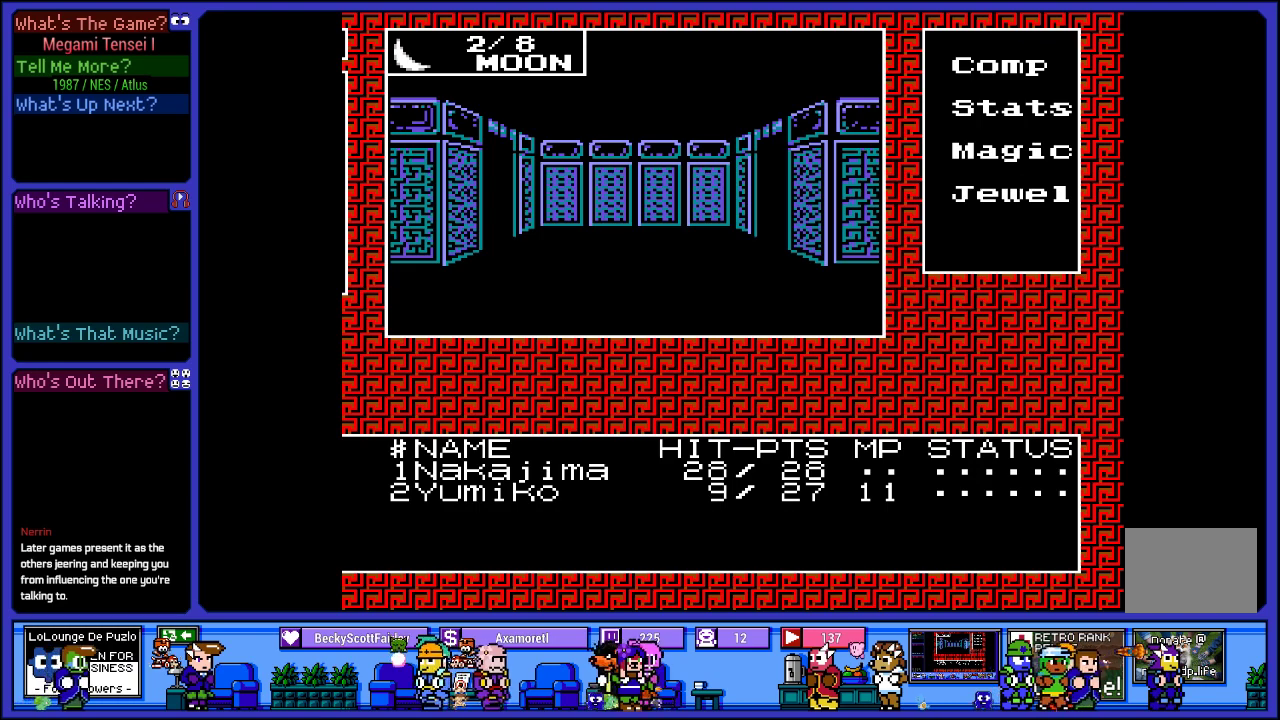
{"buttons": ["DPAD_DOWN"], "left_stick": "center", "right_stick": "center", "events": [[433, "DPAD_DOWN", "down"]]}
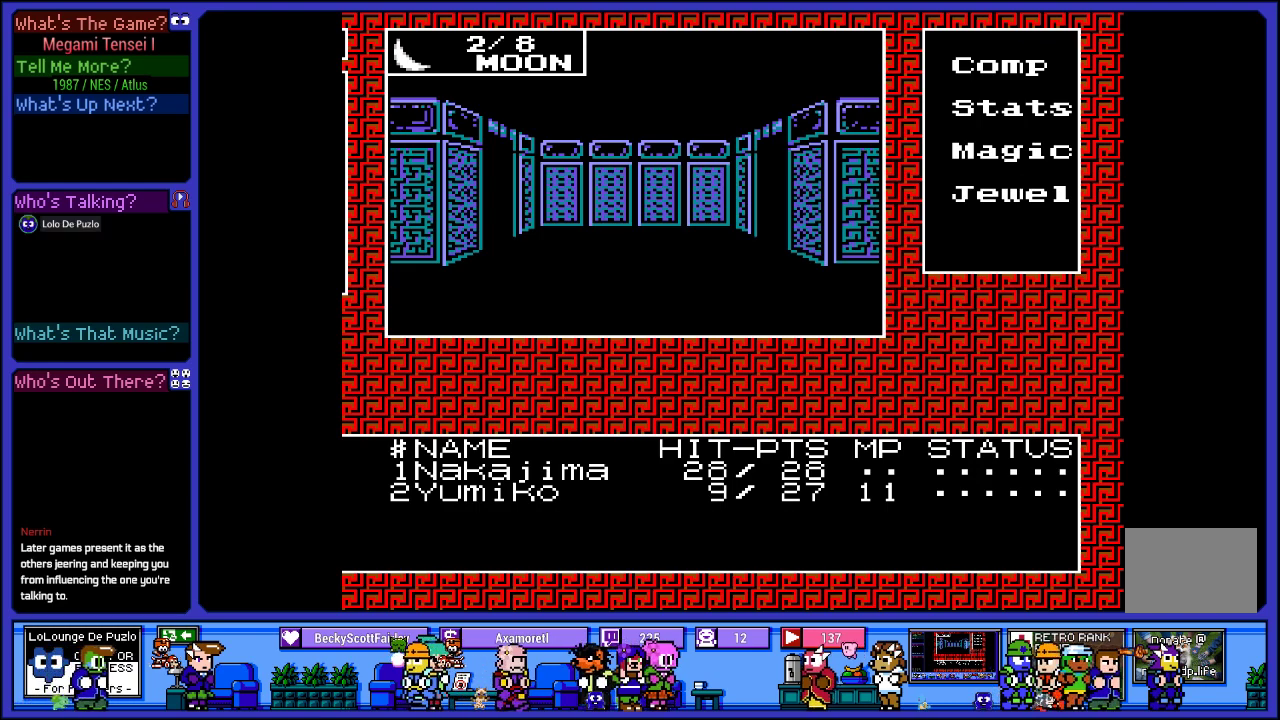
{"buttons": [], "left_stick": "center", "right_stick": "center", "events": [[67, "DPAD_DOWN", "up"]]}
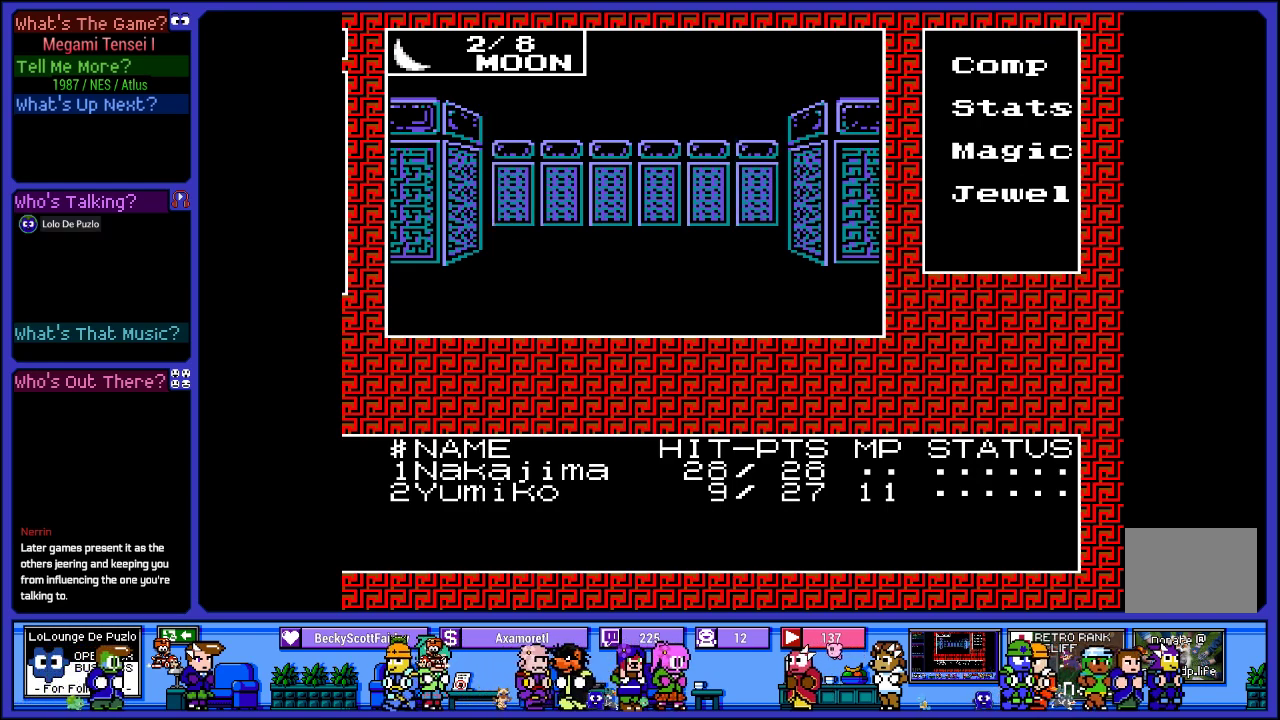
{"buttons": [], "left_stick": "center", "right_stick": "center", "events": [[117, "DPAD_UP", "down"], [283, "DPAD_UP", "up"]]}
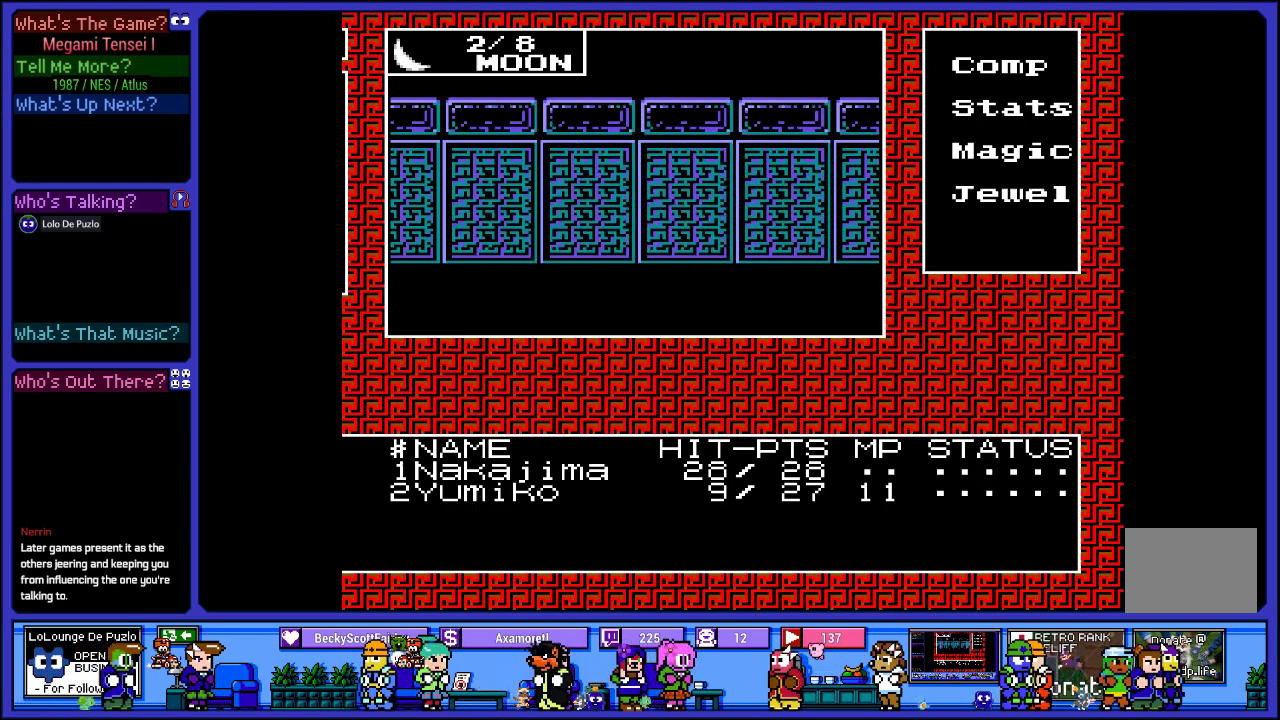
{"buttons": [], "left_stick": "center", "right_stick": "center", "events": [[233, "CIRCLE", "down"], [367, "CIRCLE", "up"]]}
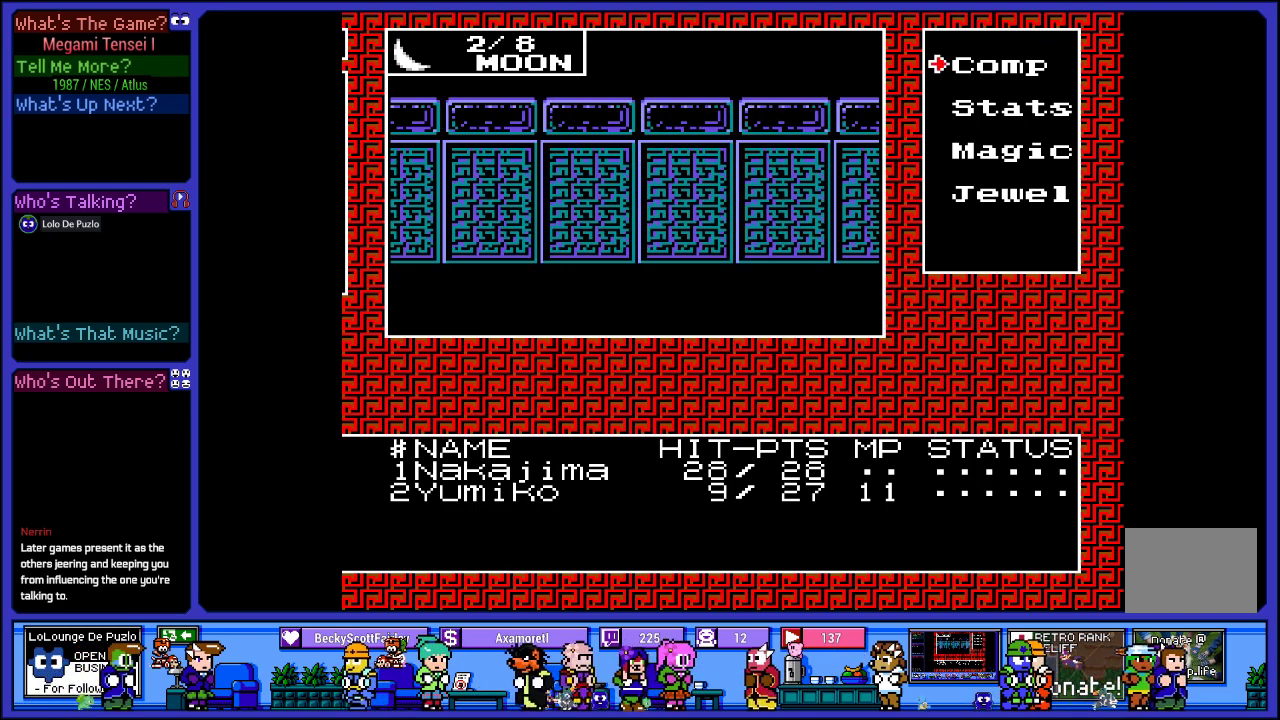
{"buttons": ["CIRCLE"], "left_stick": "center", "right_stick": "center", "events": [[100, "DPAD_DOWN", "down"], [200, "DPAD_DOWN", "up"], [267, "DPAD_DOWN", "down"], [383, "DPAD_DOWN", "up"], [467, "CIRCLE", "down"]]}
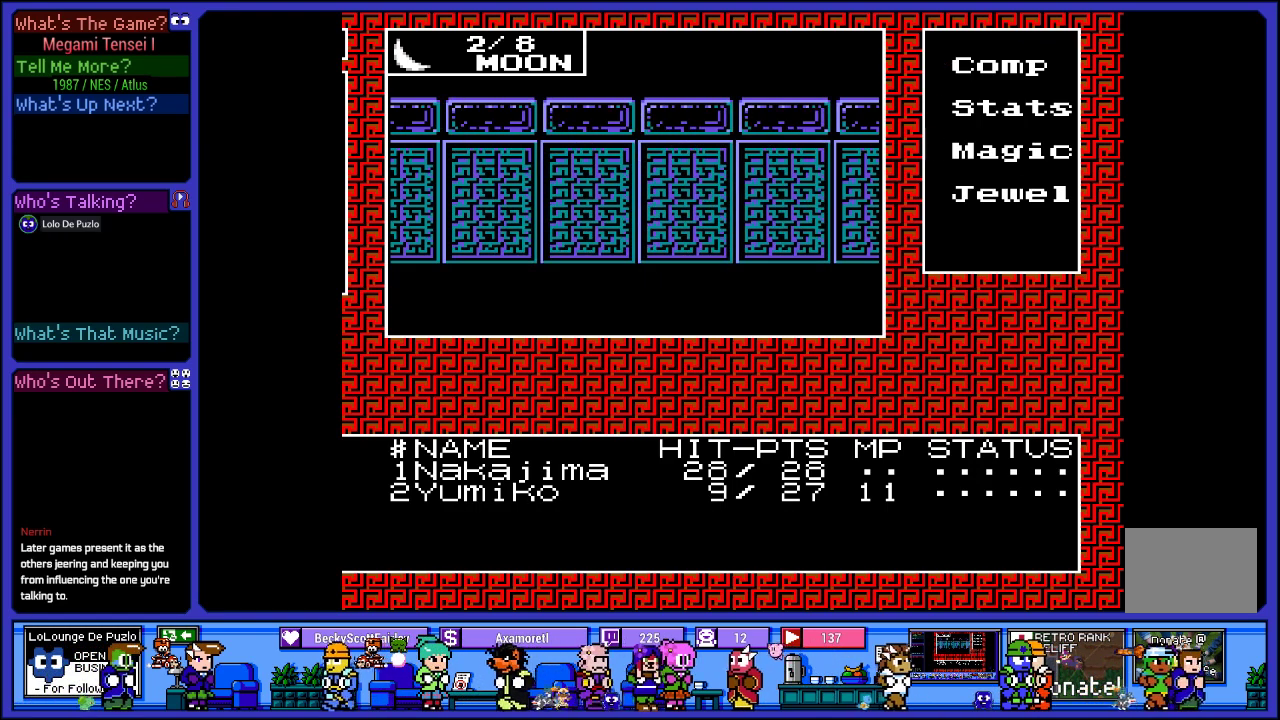
{"buttons": [], "left_stick": "center", "right_stick": "center", "events": [[83, "CIRCLE", "up"]]}
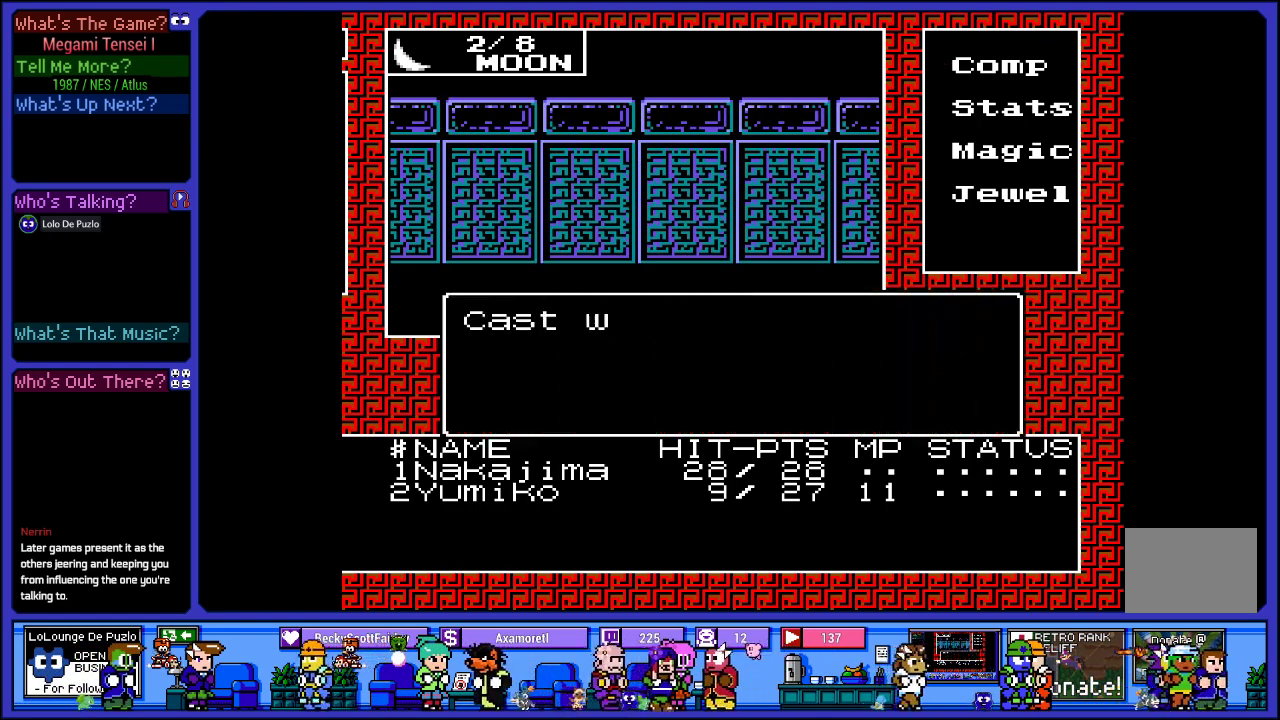
{"buttons": [], "left_stick": "center", "right_stick": "center", "events": []}
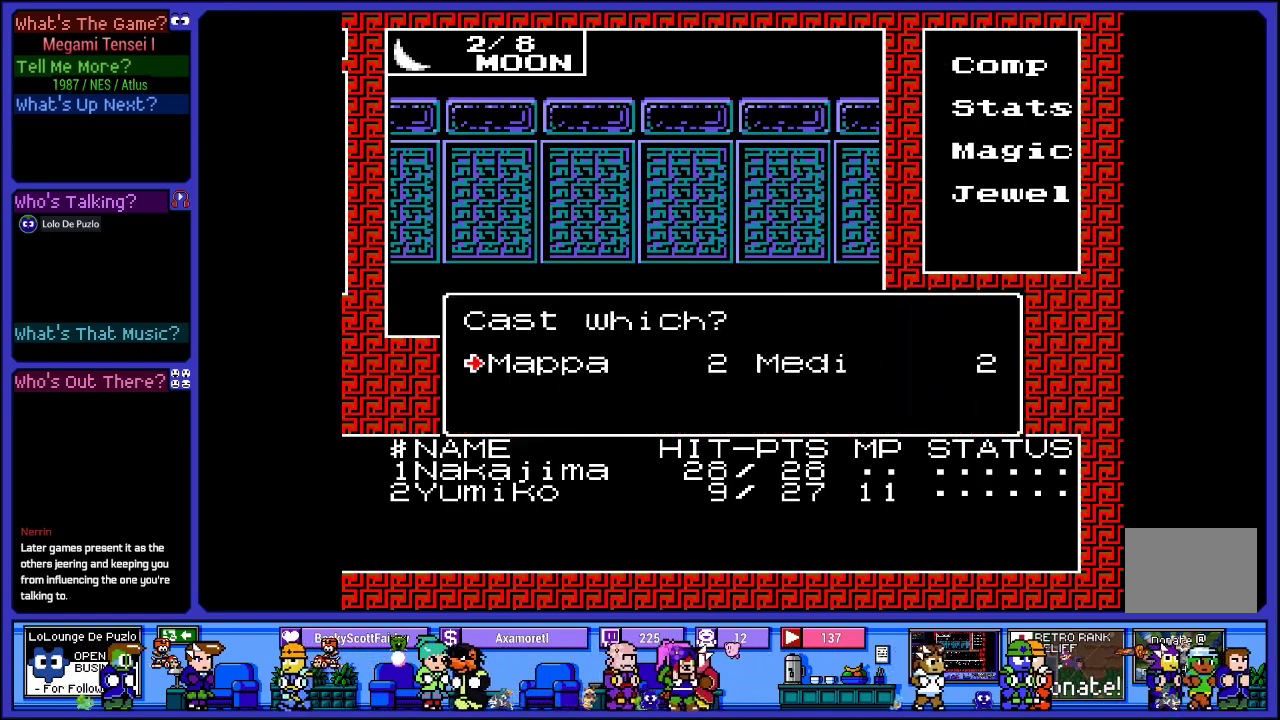
{"buttons": ["DPAD_RIGHT"], "left_stick": "center", "right_stick": "center", "events": [[467, "DPAD_RIGHT", "down"]]}
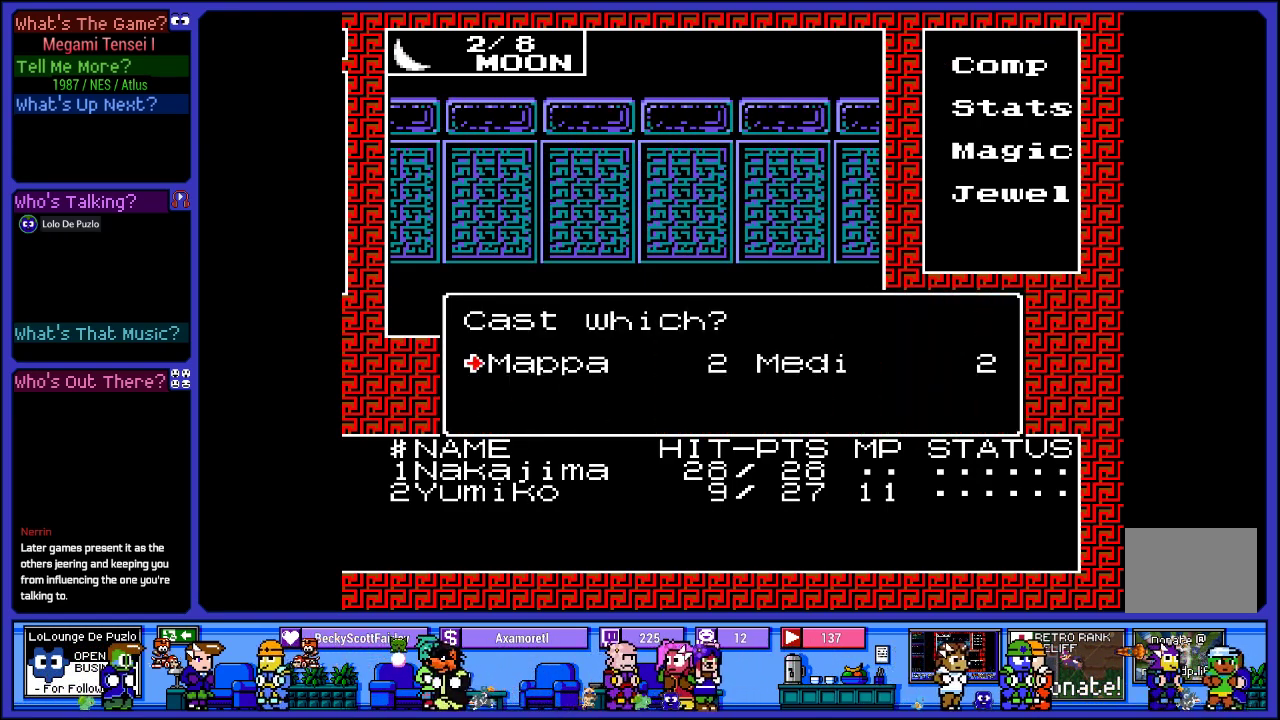
{"buttons": [], "left_stick": "center", "right_stick": "center", "events": [[100, "DPAD_RIGHT", "up"], [233, "CIRCLE", "down"], [350, "CIRCLE", "up"]]}
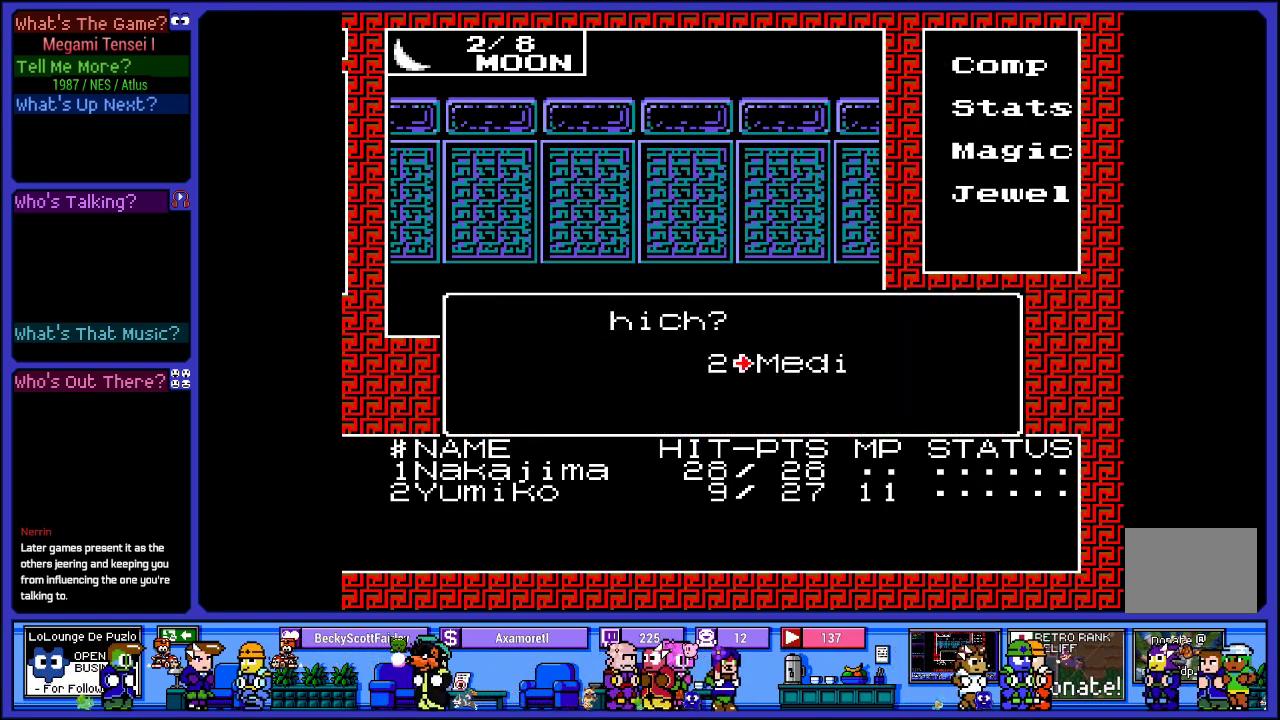
{"buttons": [], "left_stick": "center", "right_stick": "center", "events": []}
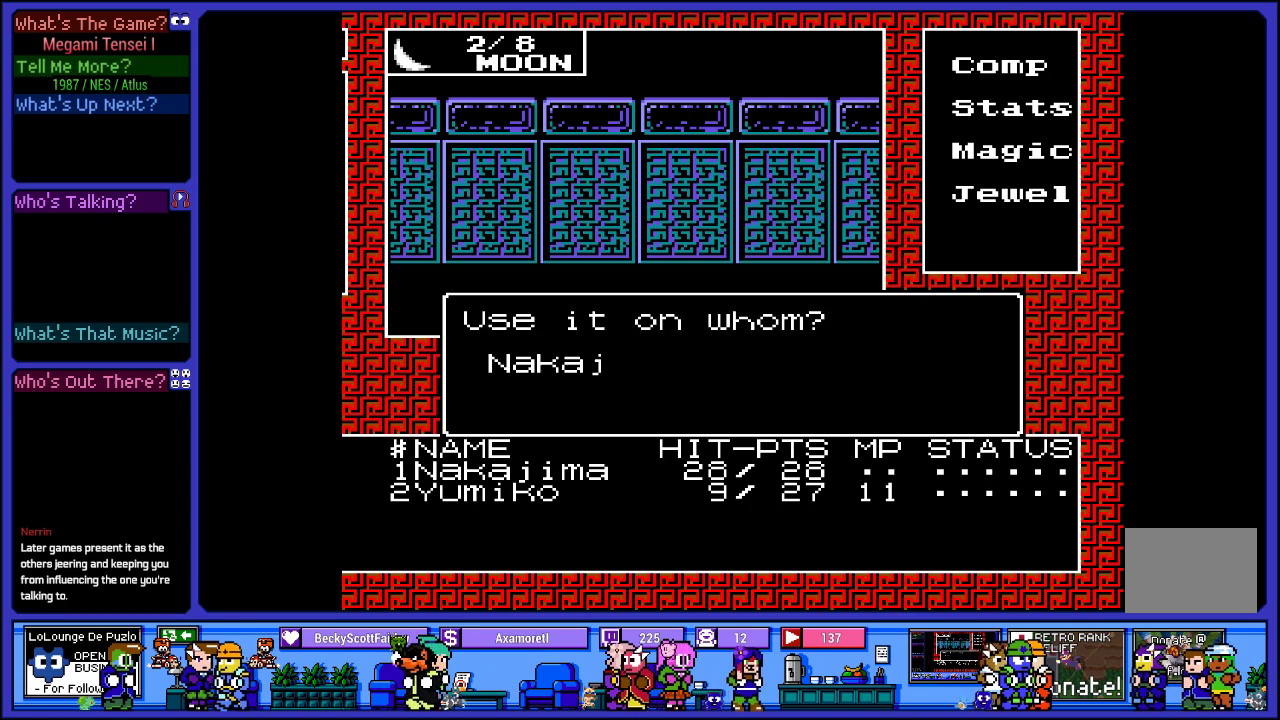
{"buttons": [], "left_stick": "center", "right_stick": "center", "events": []}
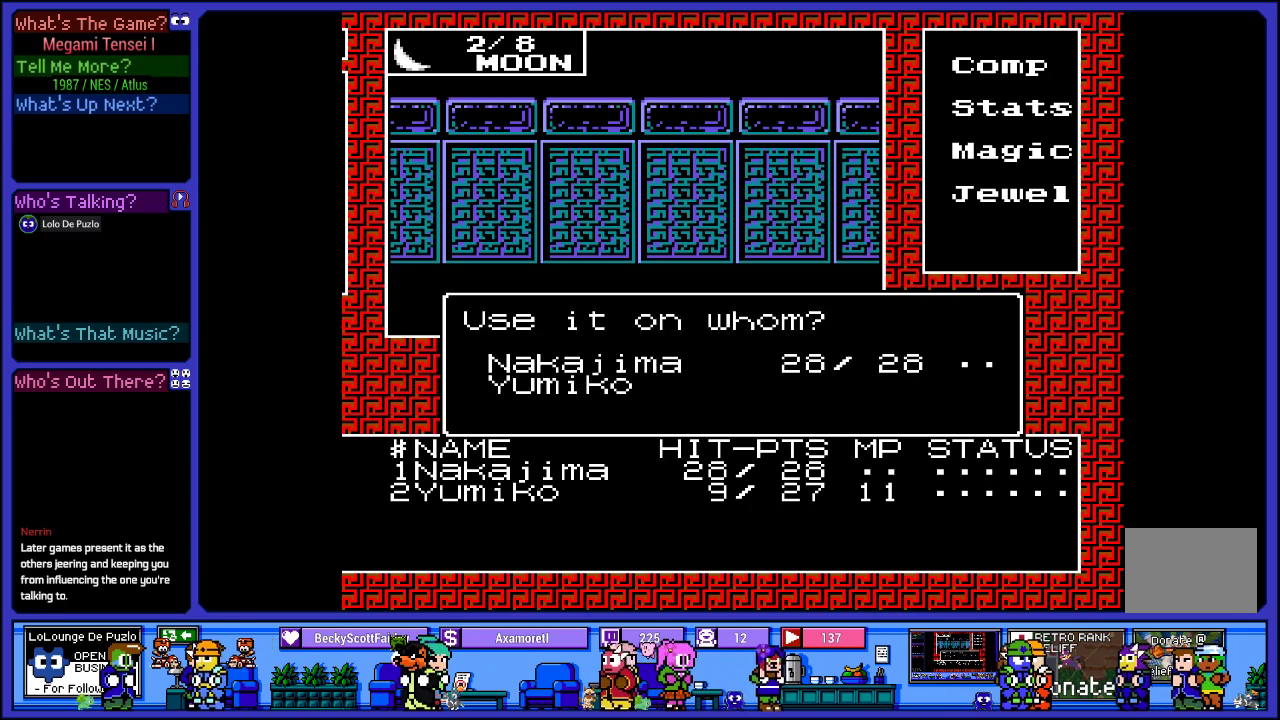
{"buttons": [], "left_stick": "center", "right_stick": "center", "events": [[233, "DPAD_DOWN", "down"], [383, "DPAD_DOWN", "up"]]}
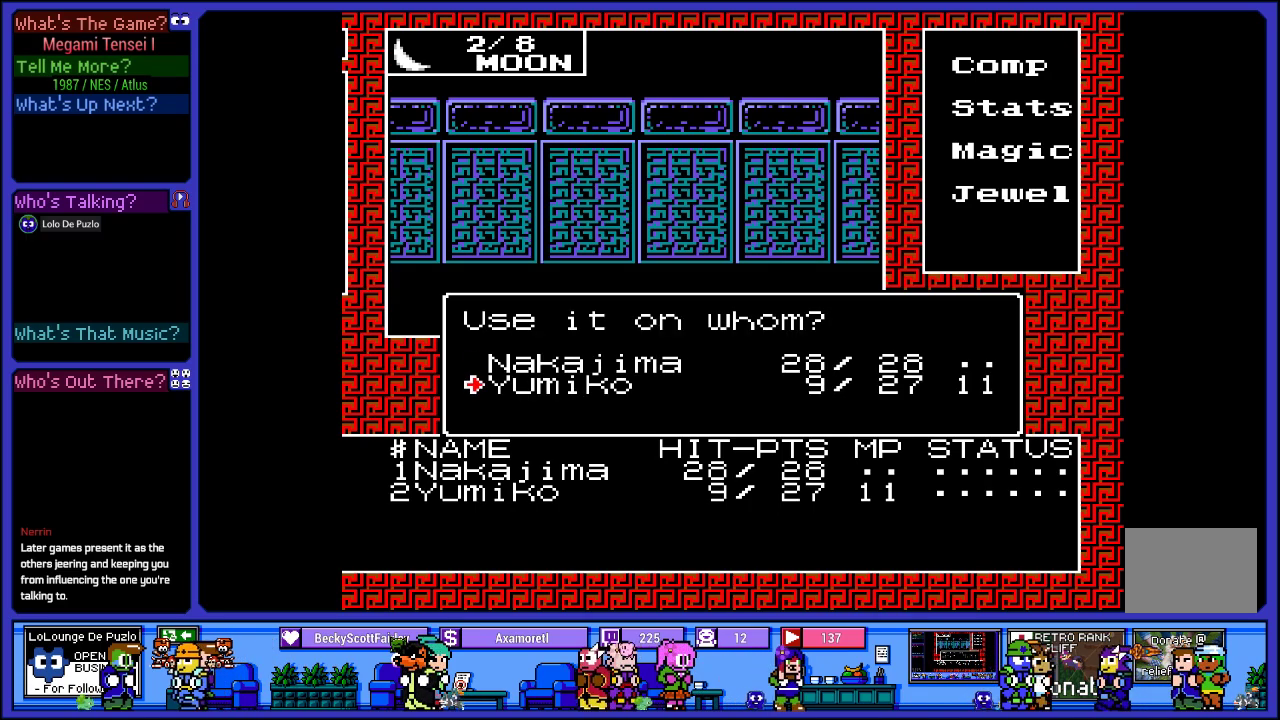
{"buttons": [], "left_stick": "center", "right_stick": "center", "events": [[183, "CIRCLE", "down"], [250, "CIRCLE", "up"]]}
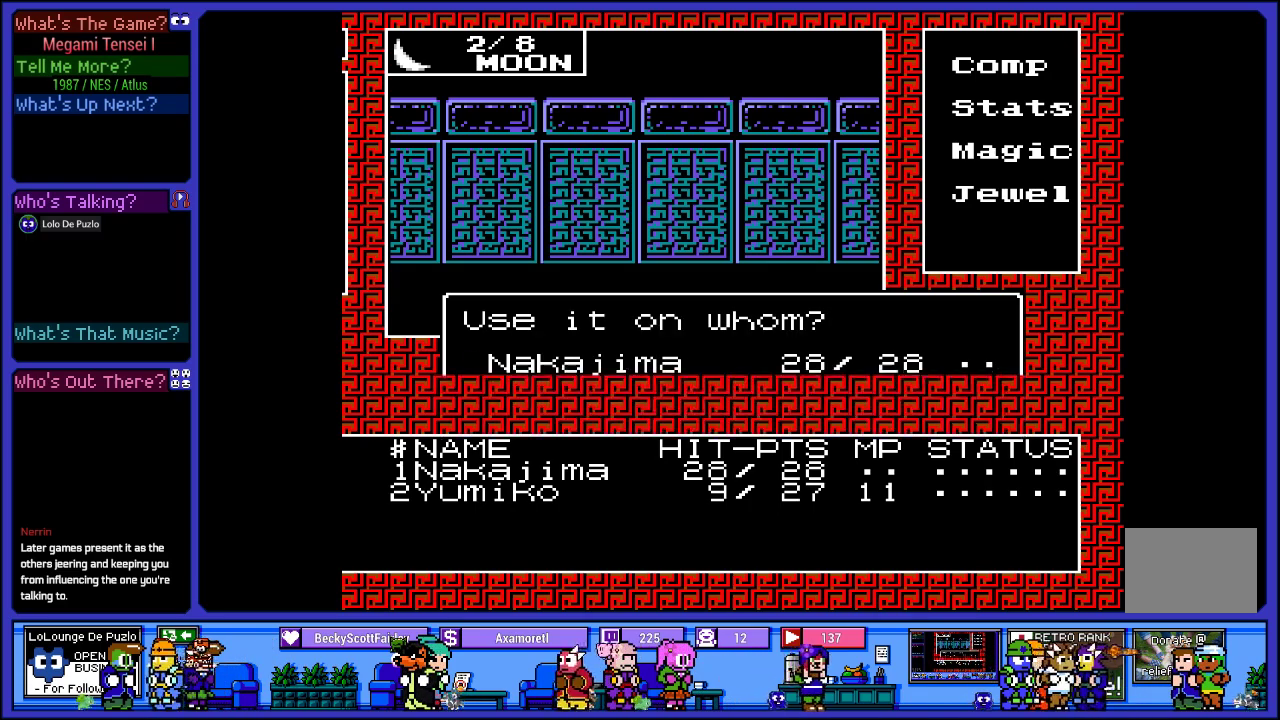
{"buttons": [], "left_stick": "center", "right_stick": "center", "events": []}
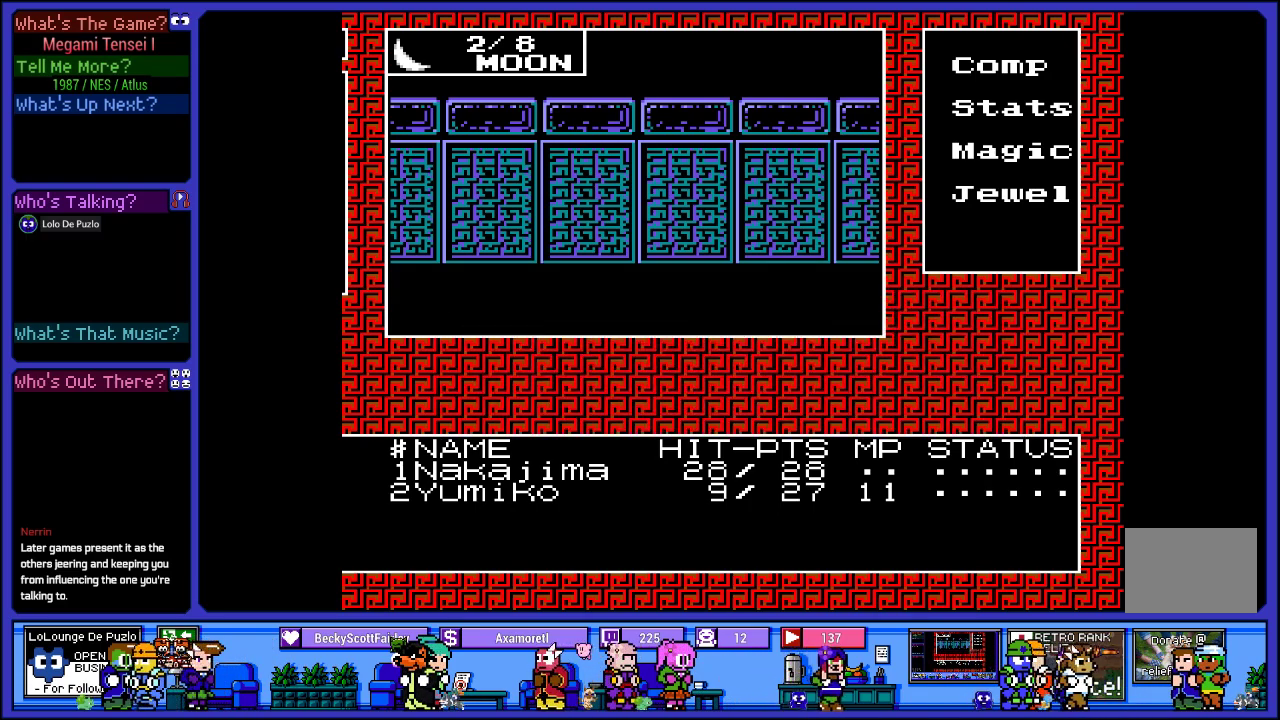
{"buttons": [], "left_stick": "center", "right_stick": "center", "events": []}
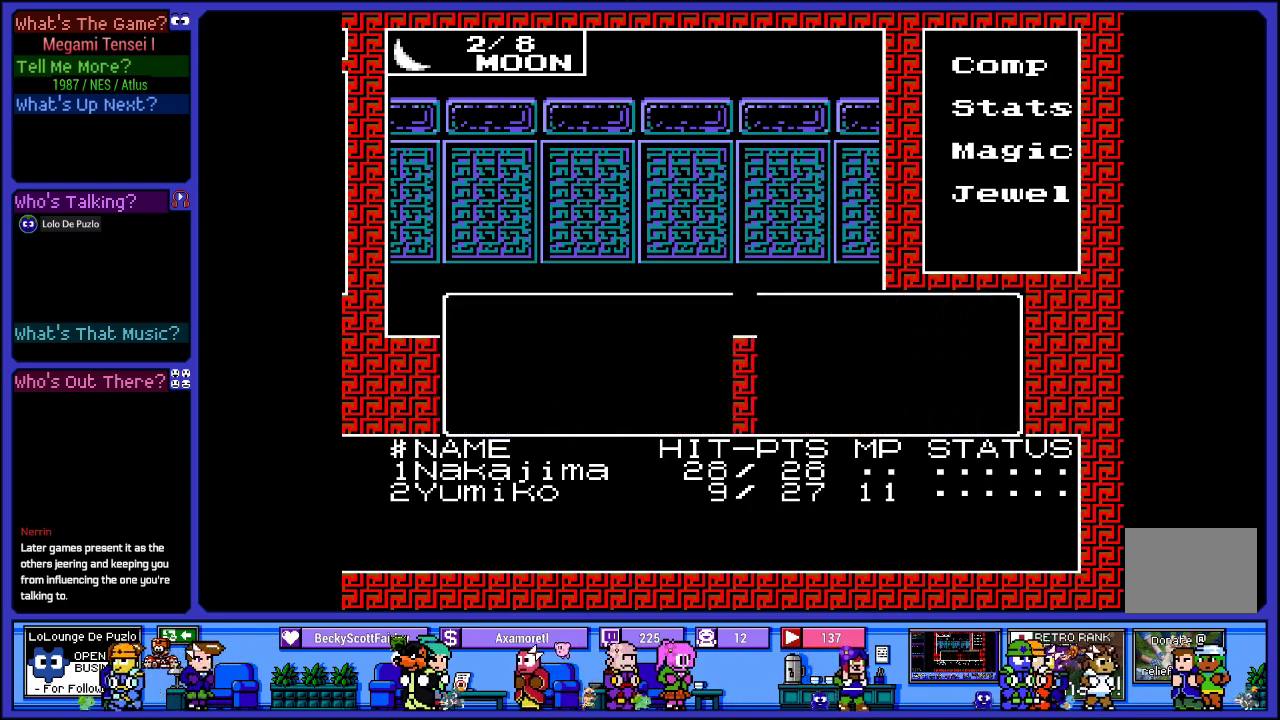
{"buttons": [], "left_stick": "center", "right_stick": "center", "events": []}
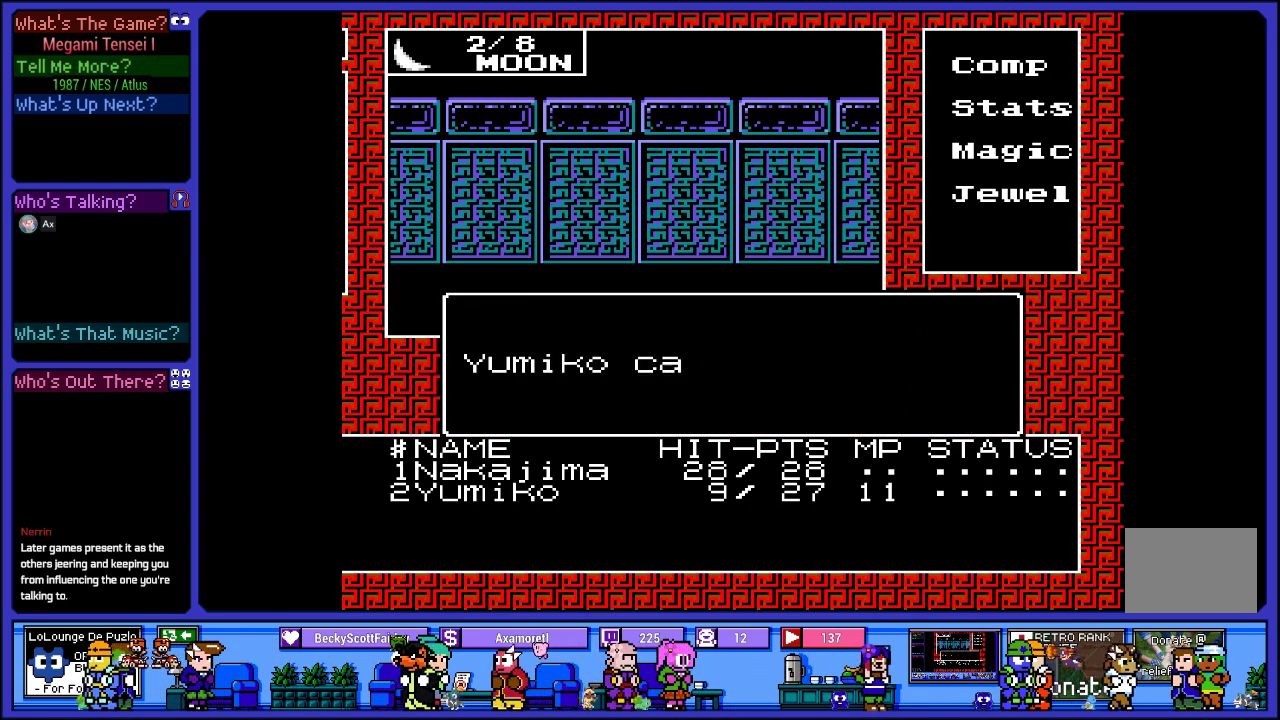
{"buttons": ["CIRCLE"], "left_stick": "center", "right_stick": "center", "events": [[450, "CIRCLE", "down"]]}
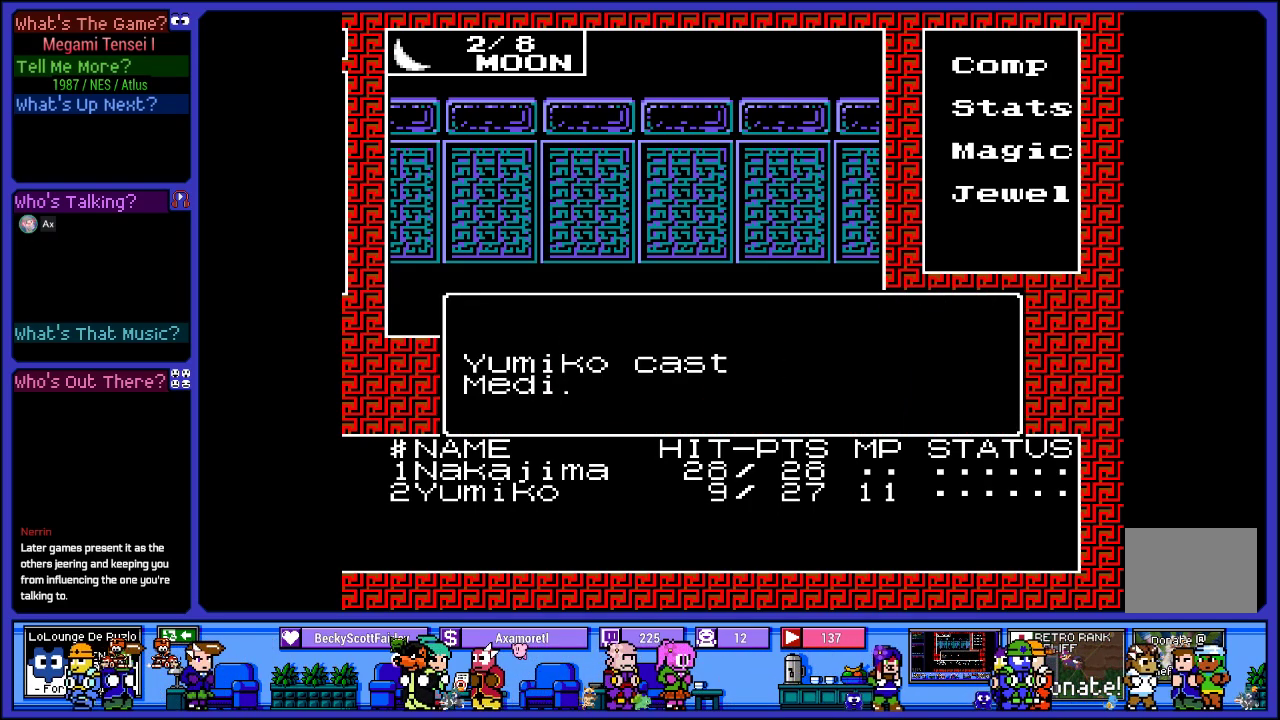
{"buttons": [], "left_stick": "center", "right_stick": "center", "events": [[150, "CIRCLE", "up"]]}